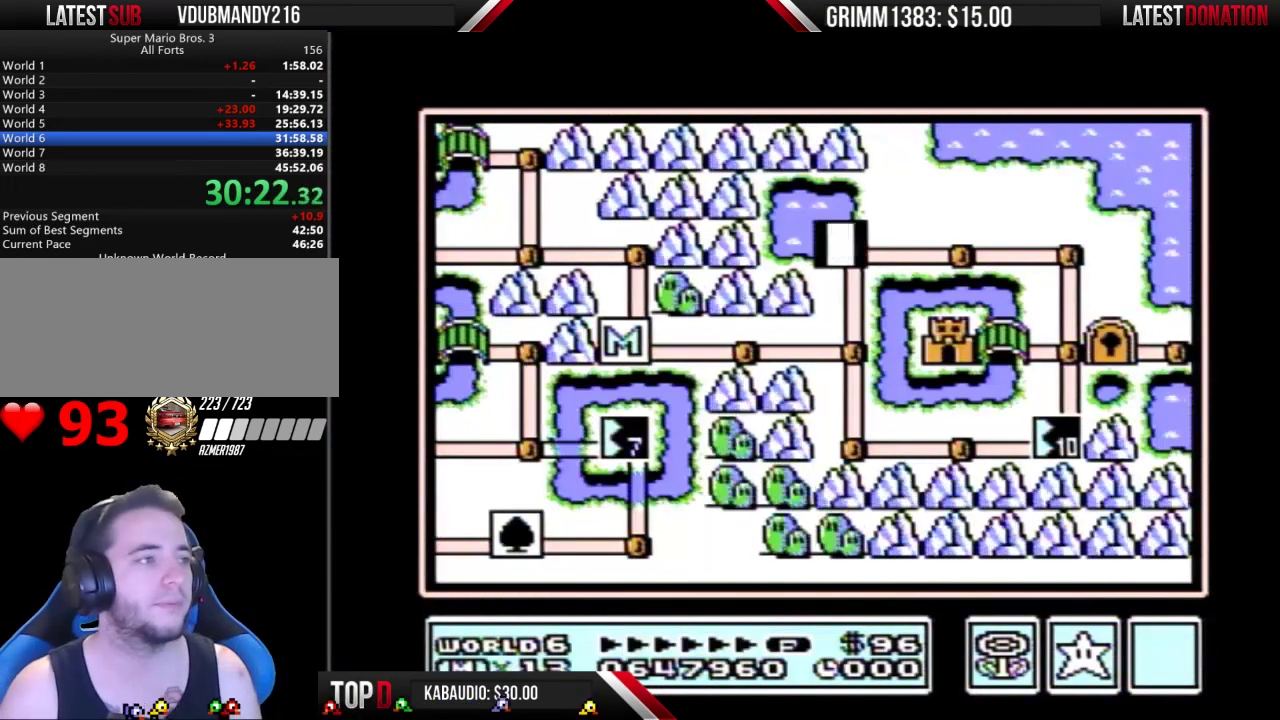
Gameplay with a controller (Nintendo layout); each line is a JSON object with the inputs held at the frame after it. "events" lists button and stick changes between this image and that frame as [ms after this image, input, new state], when the widget could be followed in between. Not read: DPAD_LEFT L3 R3.
{"buttons": ["DPAD_RIGHT"], "events": [[167, "DPAD_RIGHT", "down"]]}
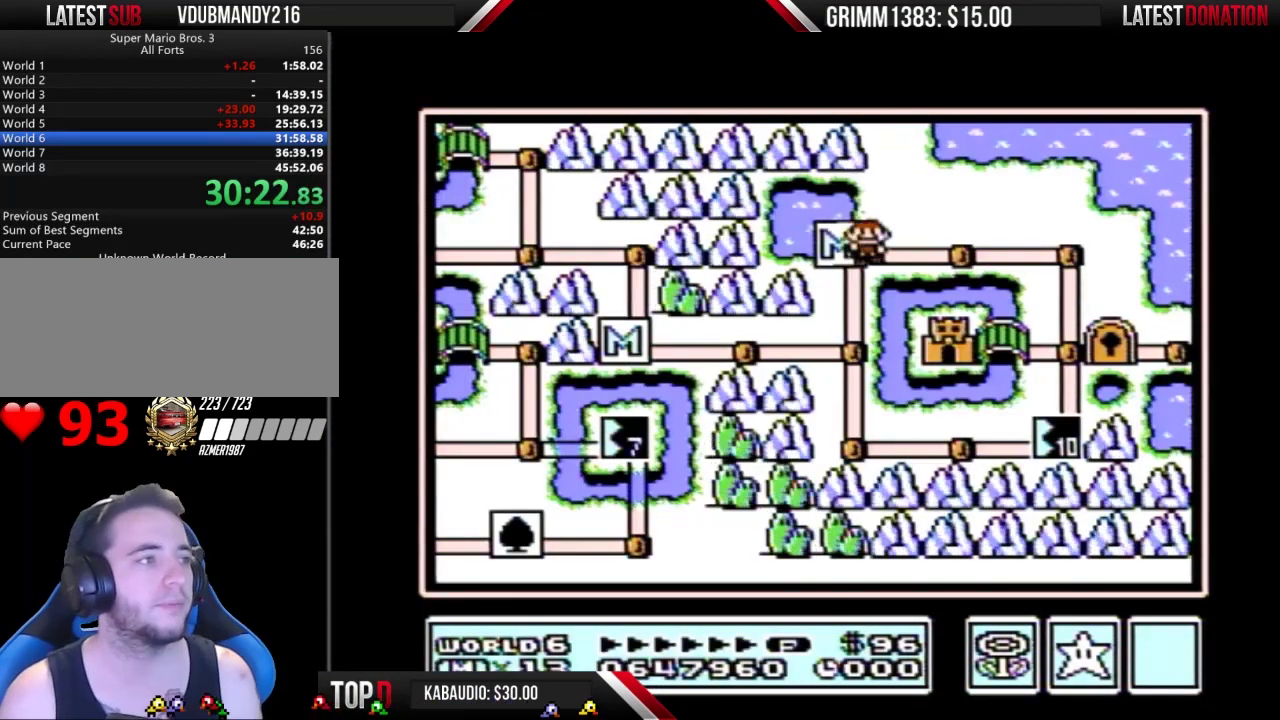
{"buttons": [], "events": [[200, "DPAD_RIGHT", "up"], [300, "DPAD_RIGHT", "down"], [500, "DPAD_RIGHT", "up"]]}
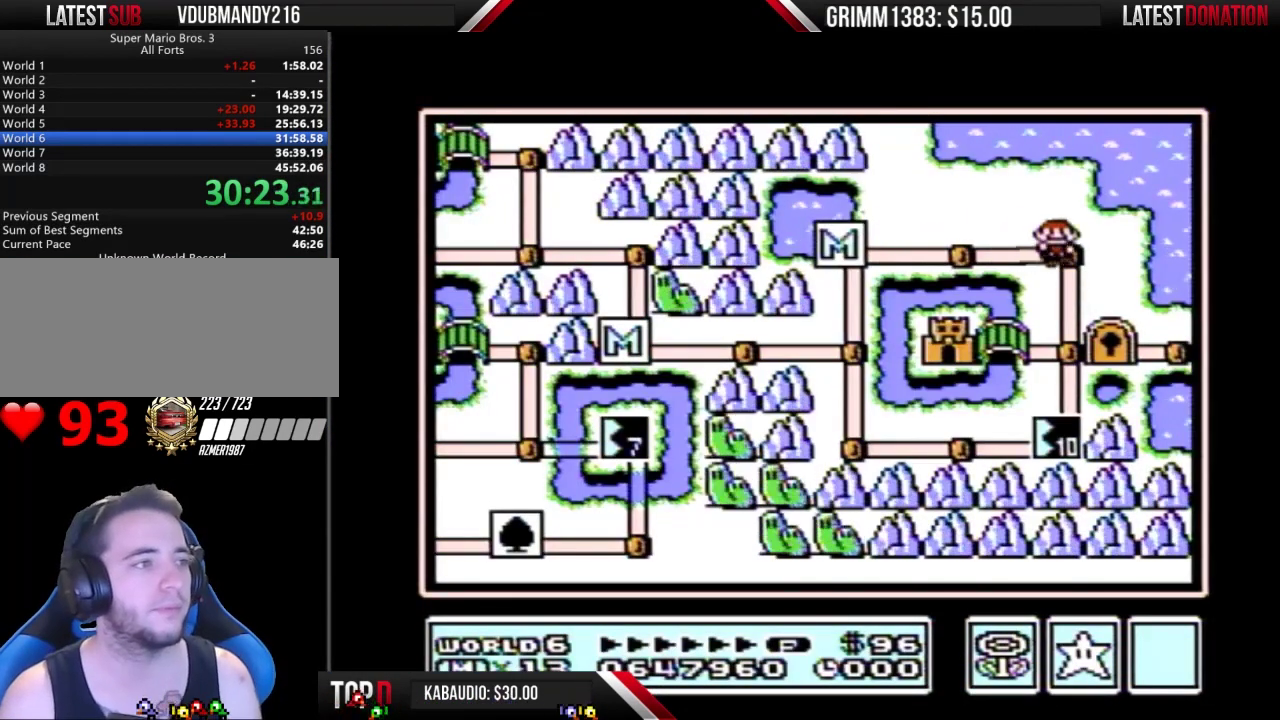
{"buttons": [], "events": []}
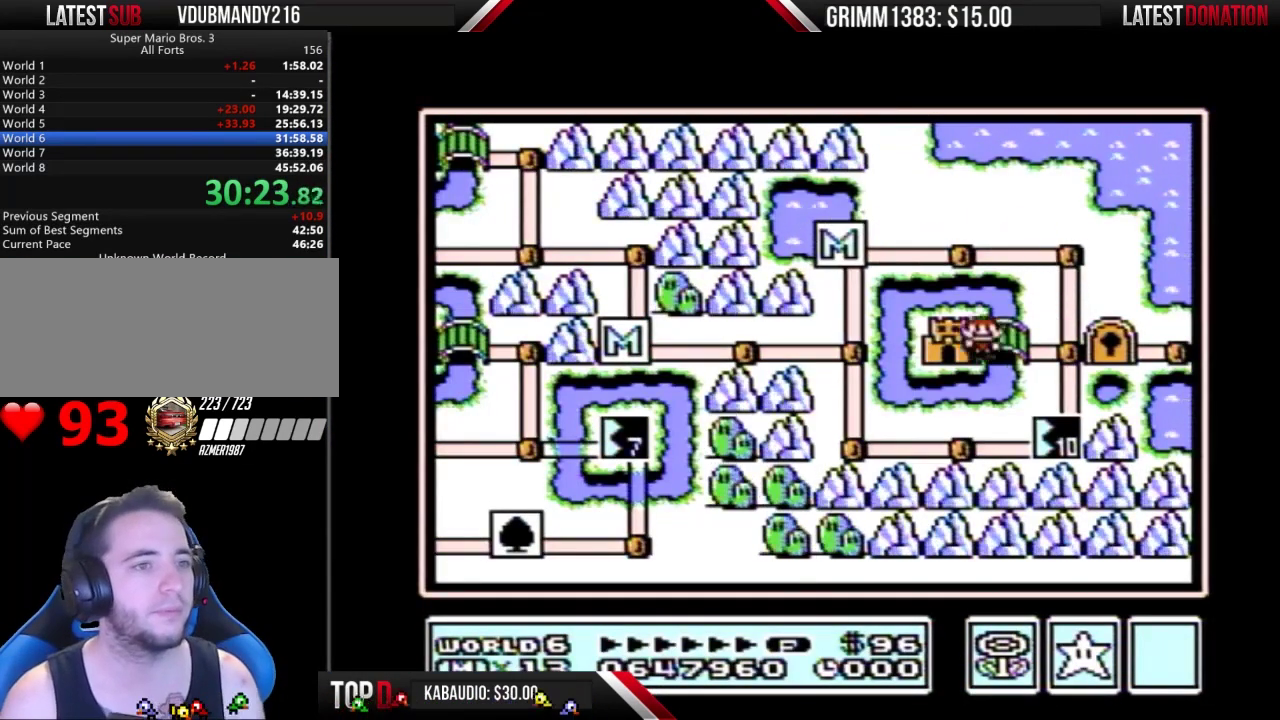
{"buttons": [], "events": []}
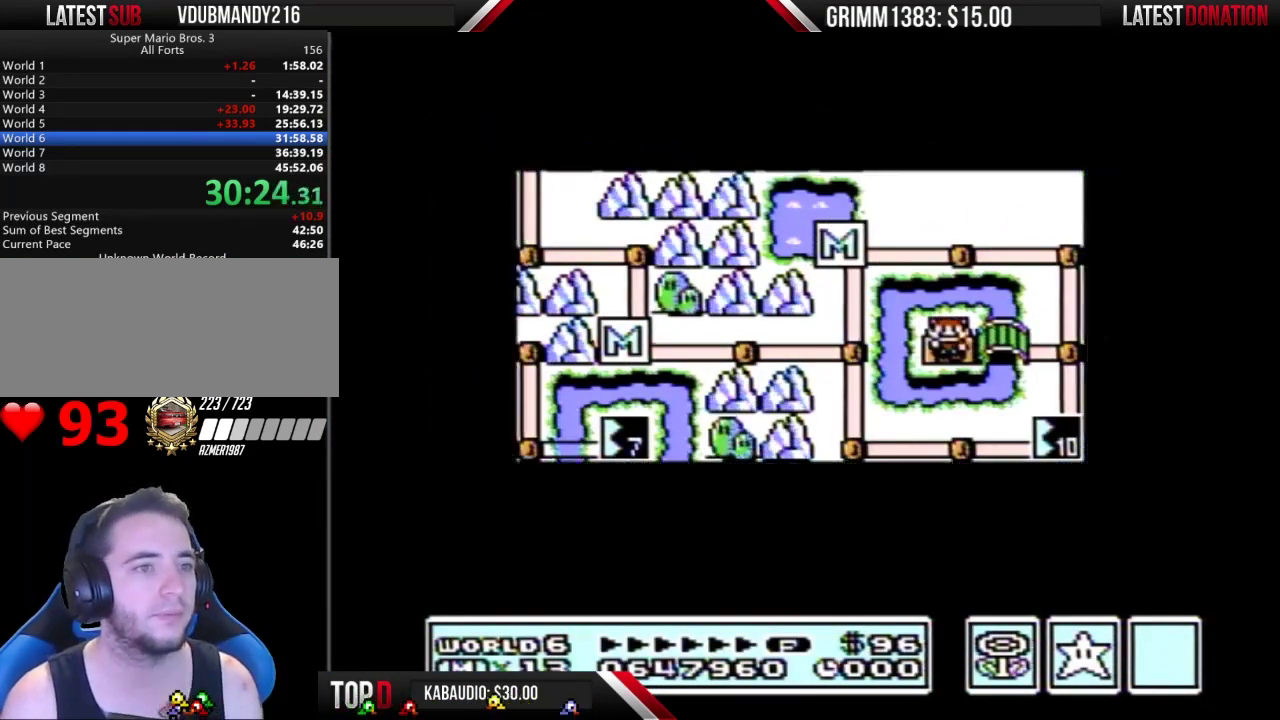
{"buttons": [], "events": []}
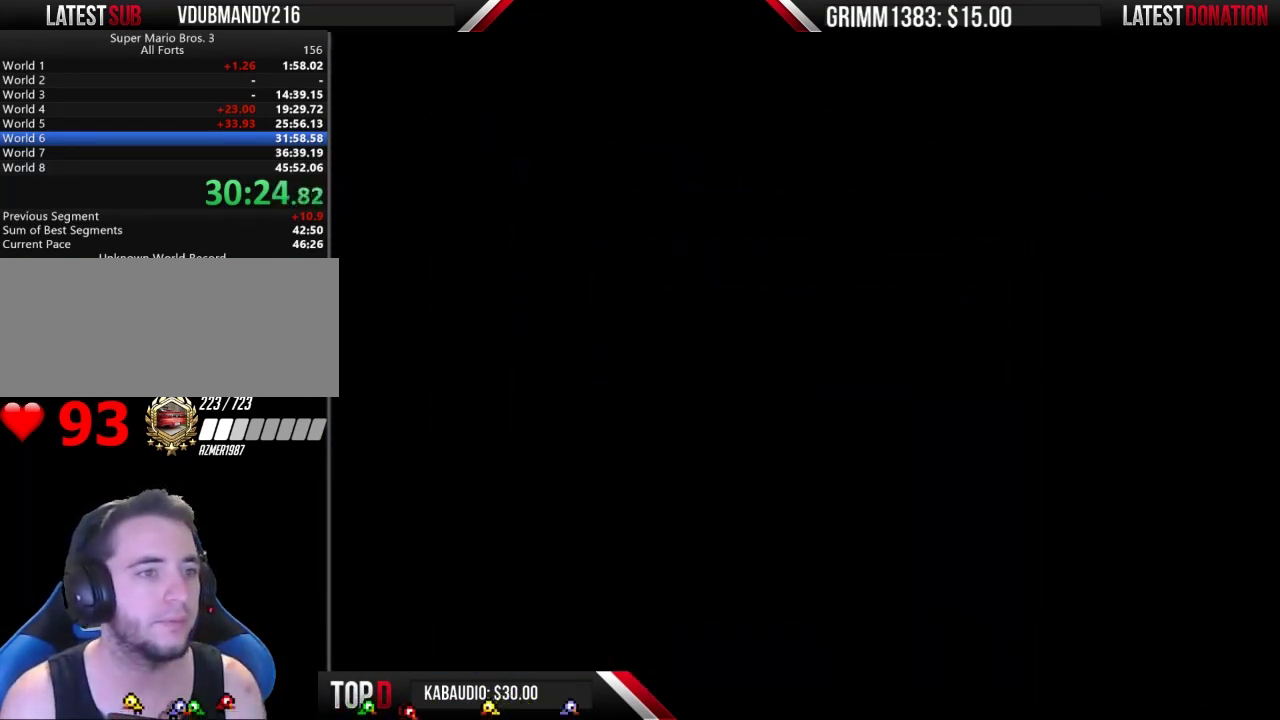
{"buttons": ["B", "DPAD_RIGHT"], "events": [[300, "A", "down"], [367, "A", "up"], [367, "B", "down"], [367, "DPAD_RIGHT", "down"]]}
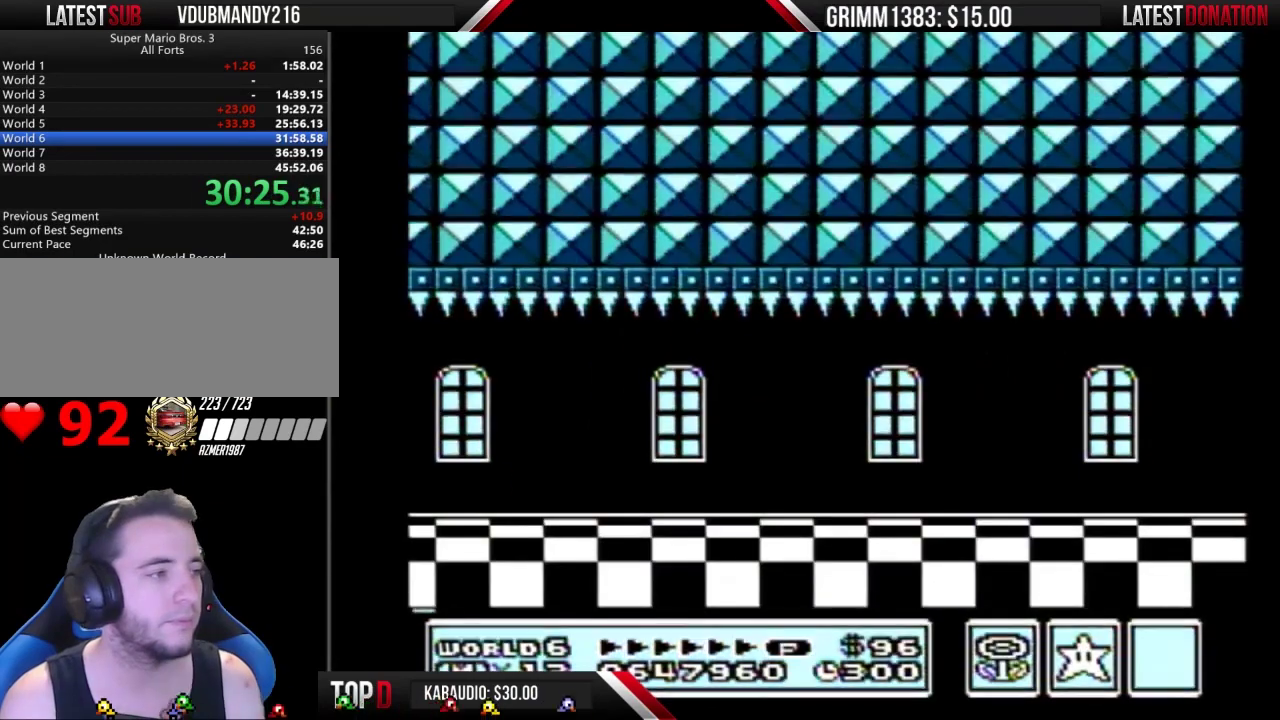
{"buttons": ["B", "DPAD_RIGHT"], "events": []}
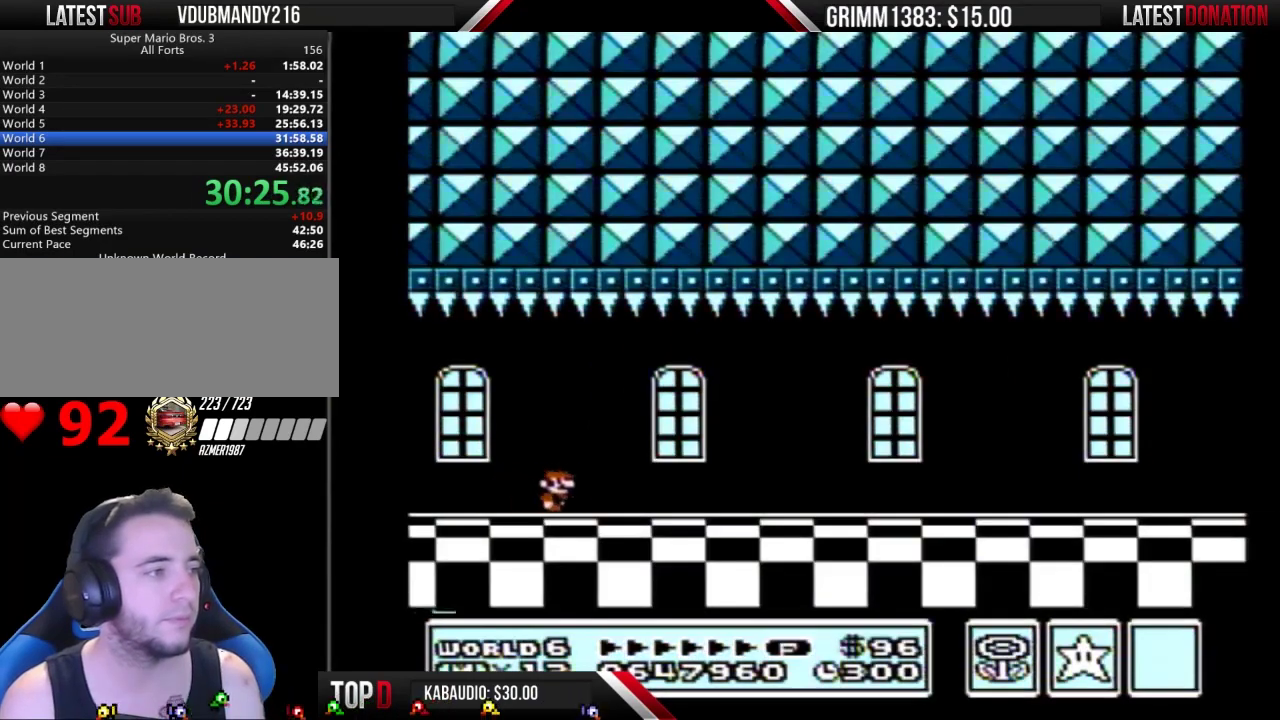
{"buttons": ["B", "DPAD_RIGHT"], "events": []}
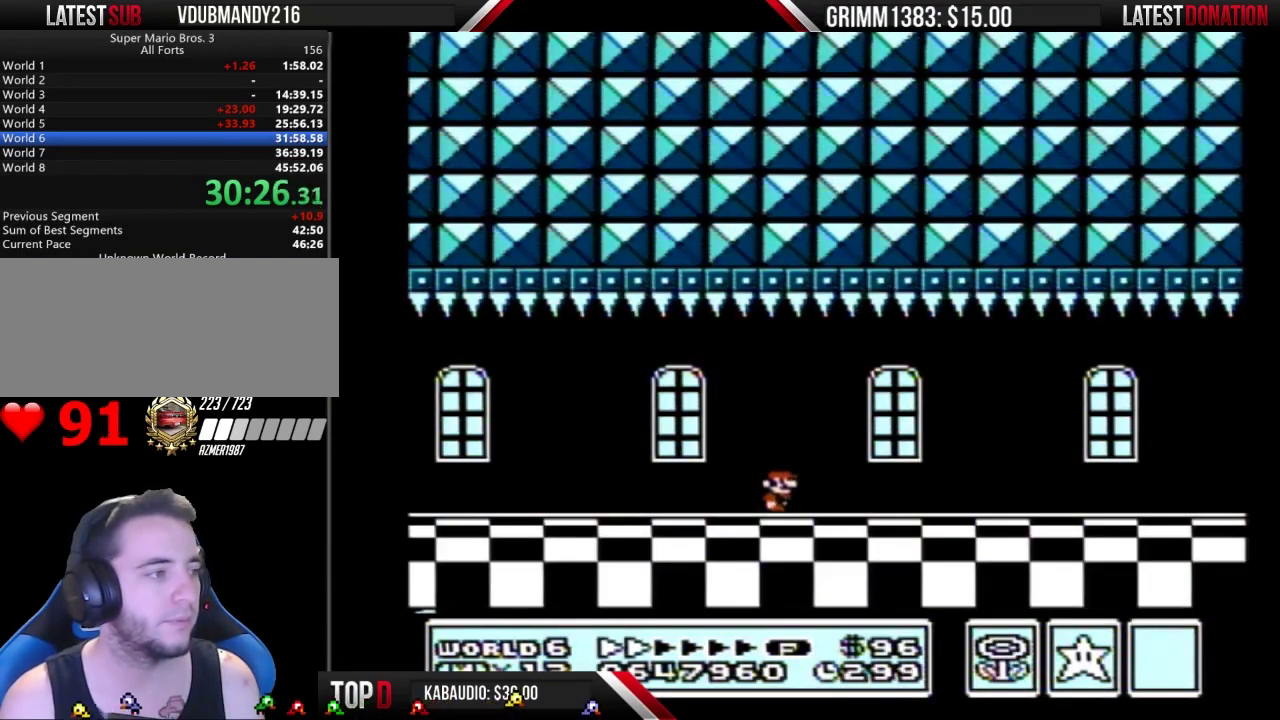
{"buttons": ["B", "DPAD_RIGHT"], "events": []}
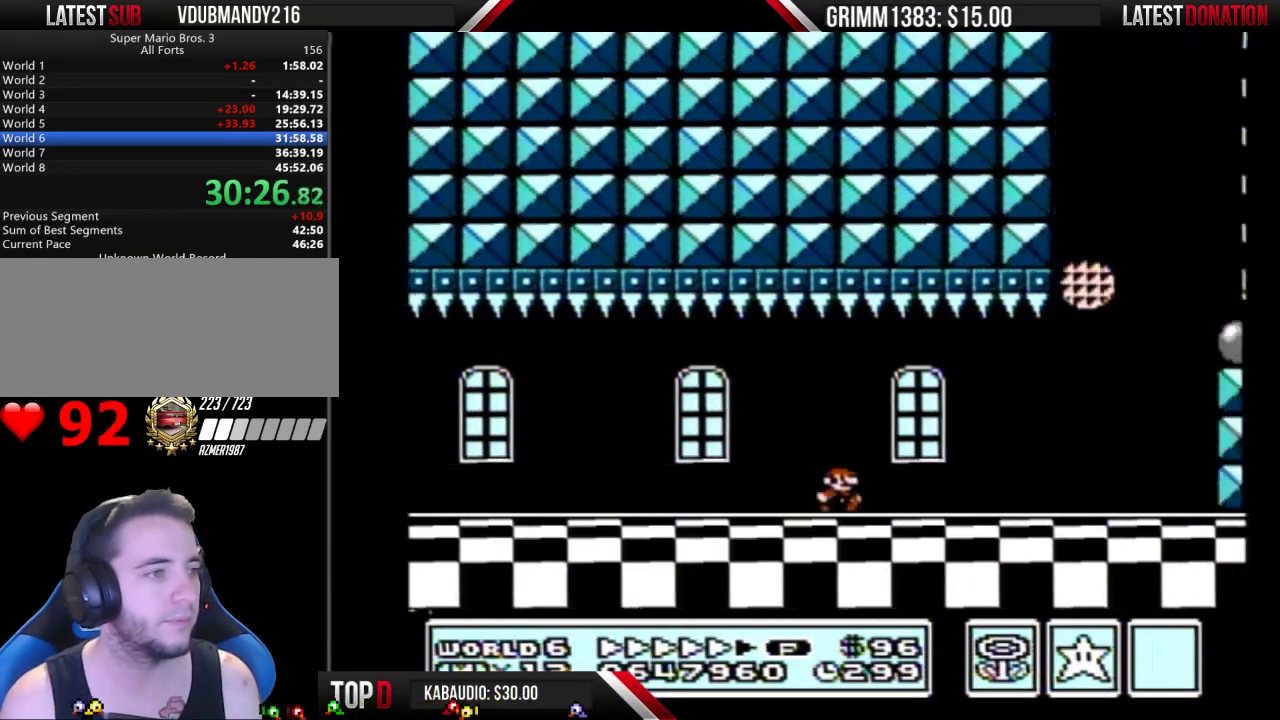
{"buttons": ["A", "B"], "events": [[367, "A", "down"], [367, "DPAD_RIGHT", "up"]]}
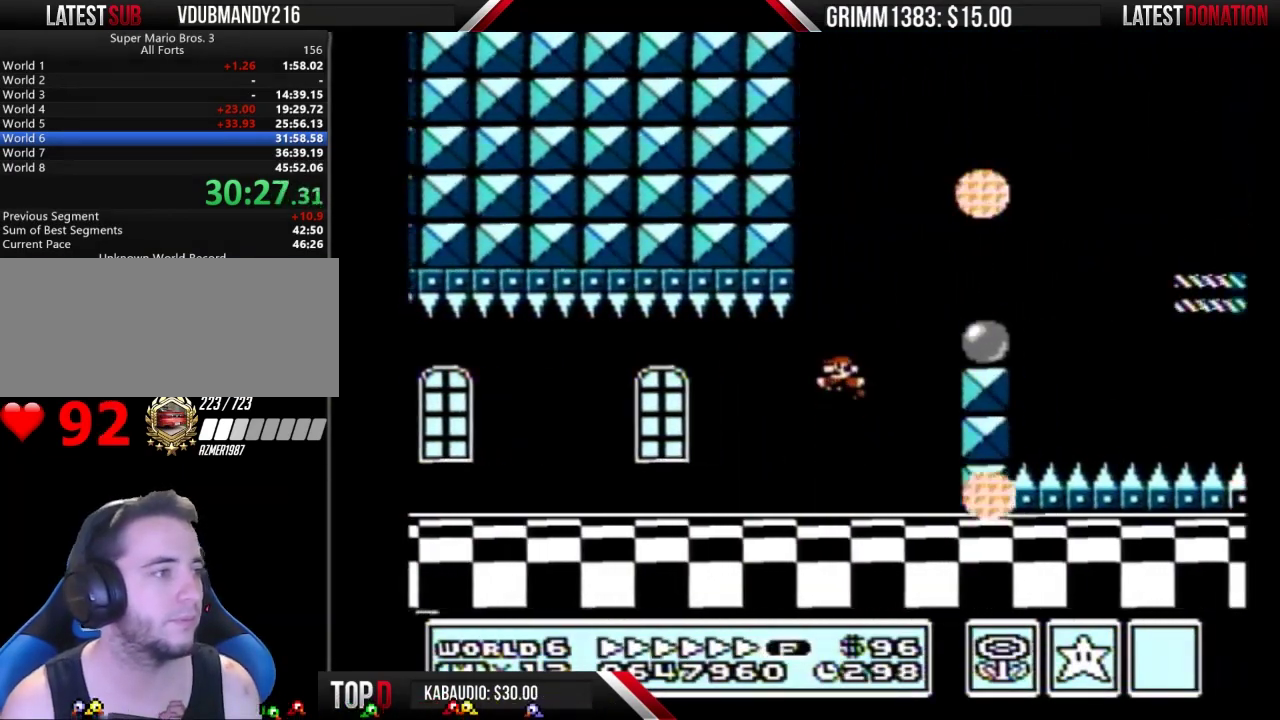
{"buttons": ["A", "B", "DPAD_RIGHT"], "events": [[100, "DPAD_RIGHT", "down"], [133, "A", "up"], [467, "A", "down"]]}
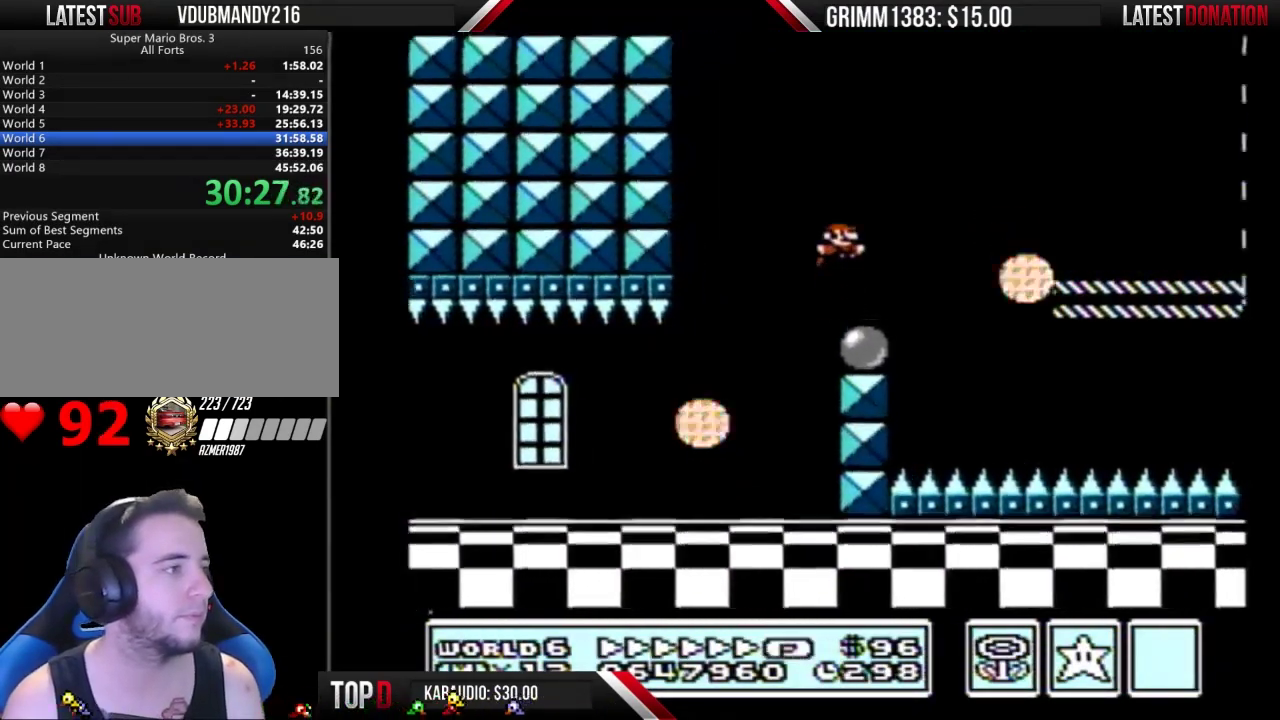
{"buttons": ["B", "DPAD_RIGHT"], "events": [[133, "A", "up"], [233, "DPAD_RIGHT", "up"], [500, "DPAD_RIGHT", "down"]]}
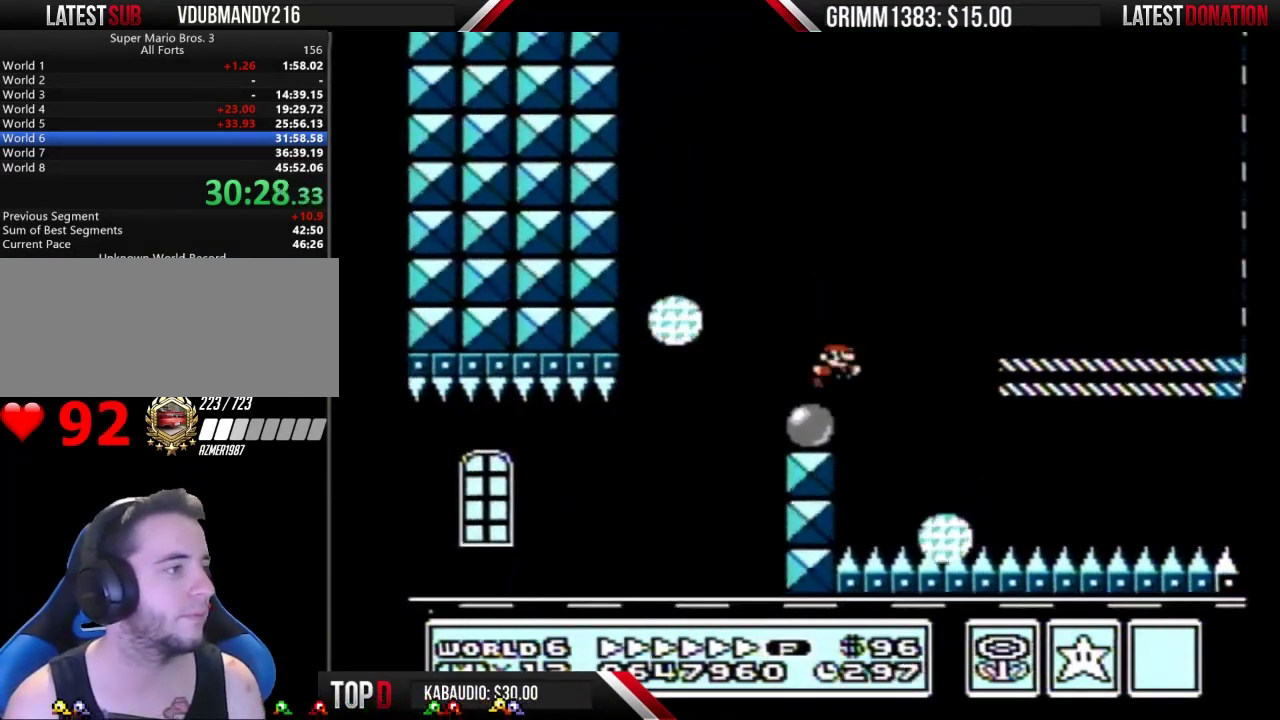
{"buttons": ["B", "DPAD_RIGHT"], "events": [[133, "A", "down"], [433, "A", "up"]]}
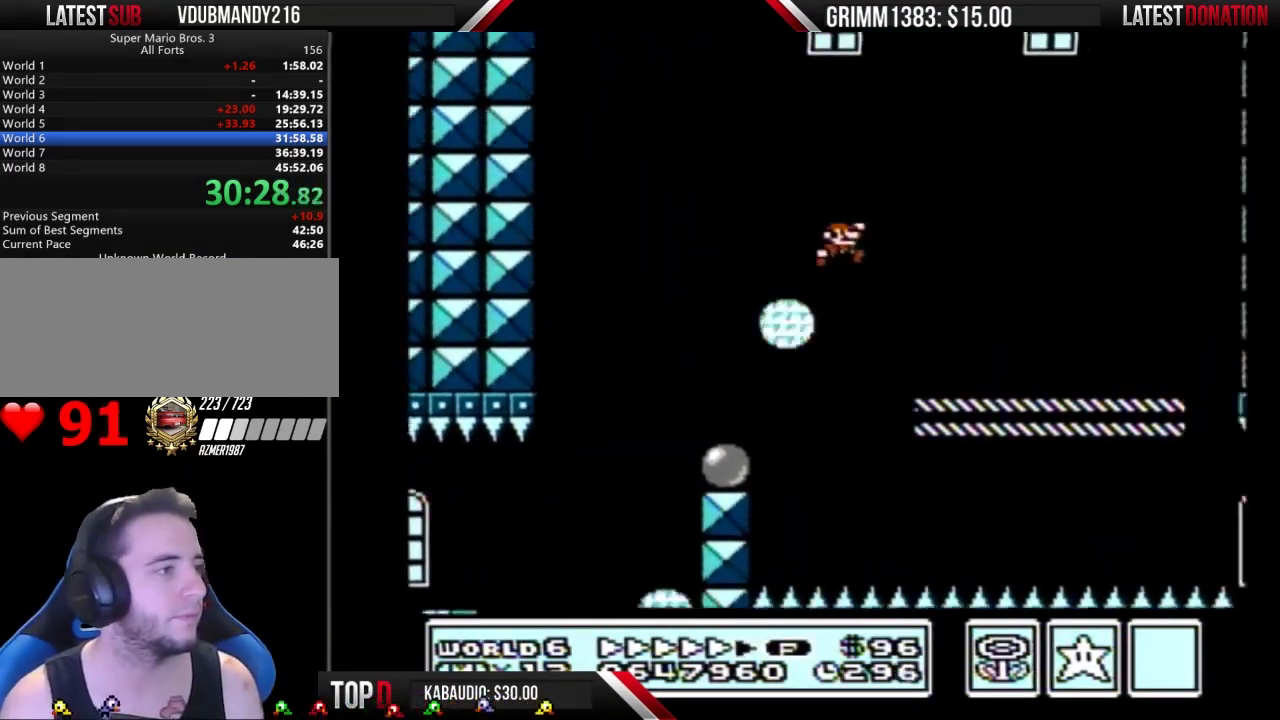
{"buttons": ["B", "DPAD_RIGHT"], "events": []}
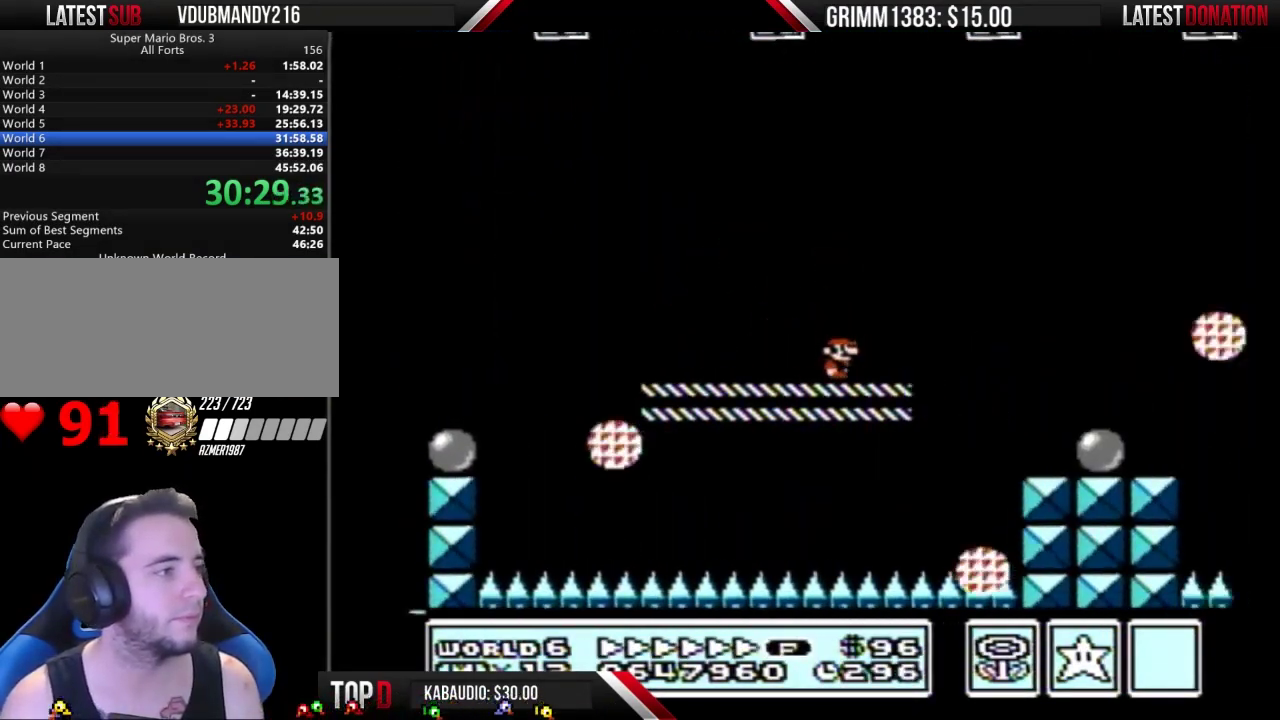
{"buttons": ["B", "DPAD_RIGHT"], "events": [[200, "A", "down"], [433, "A", "up"]]}
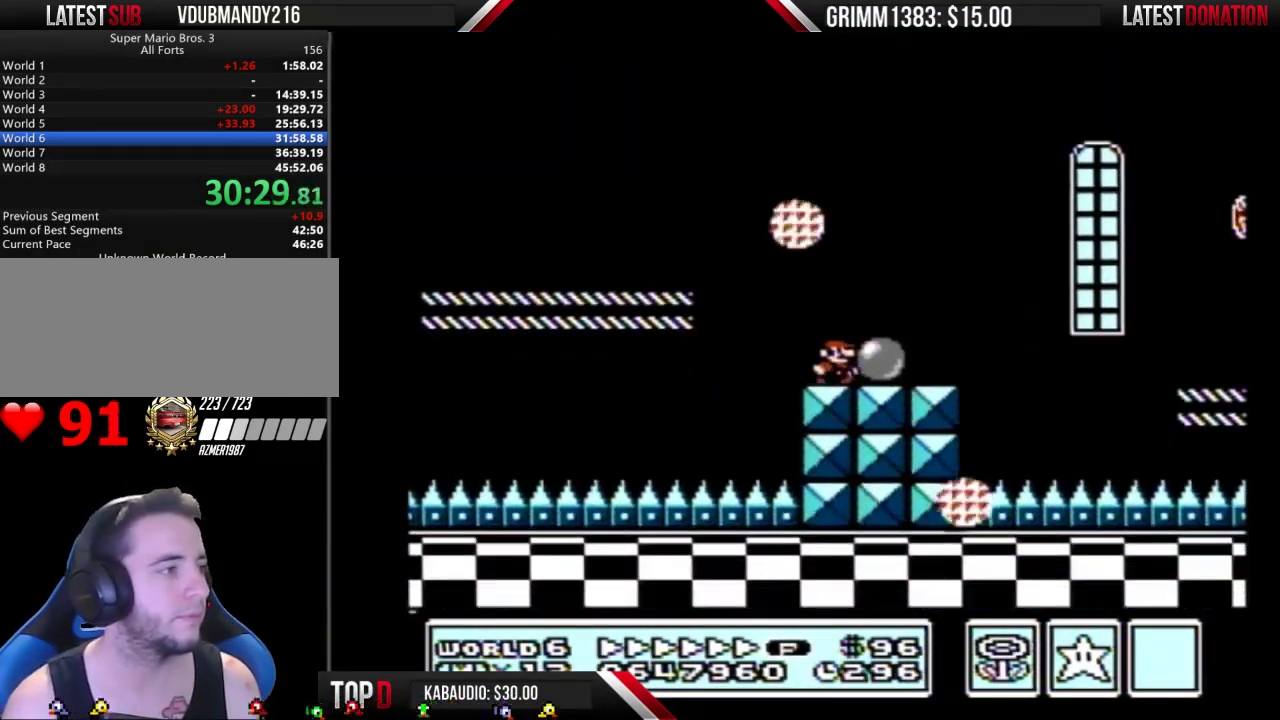
{"buttons": ["B", "DPAD_RIGHT"], "events": [[100, "A", "down"], [233, "A", "up"]]}
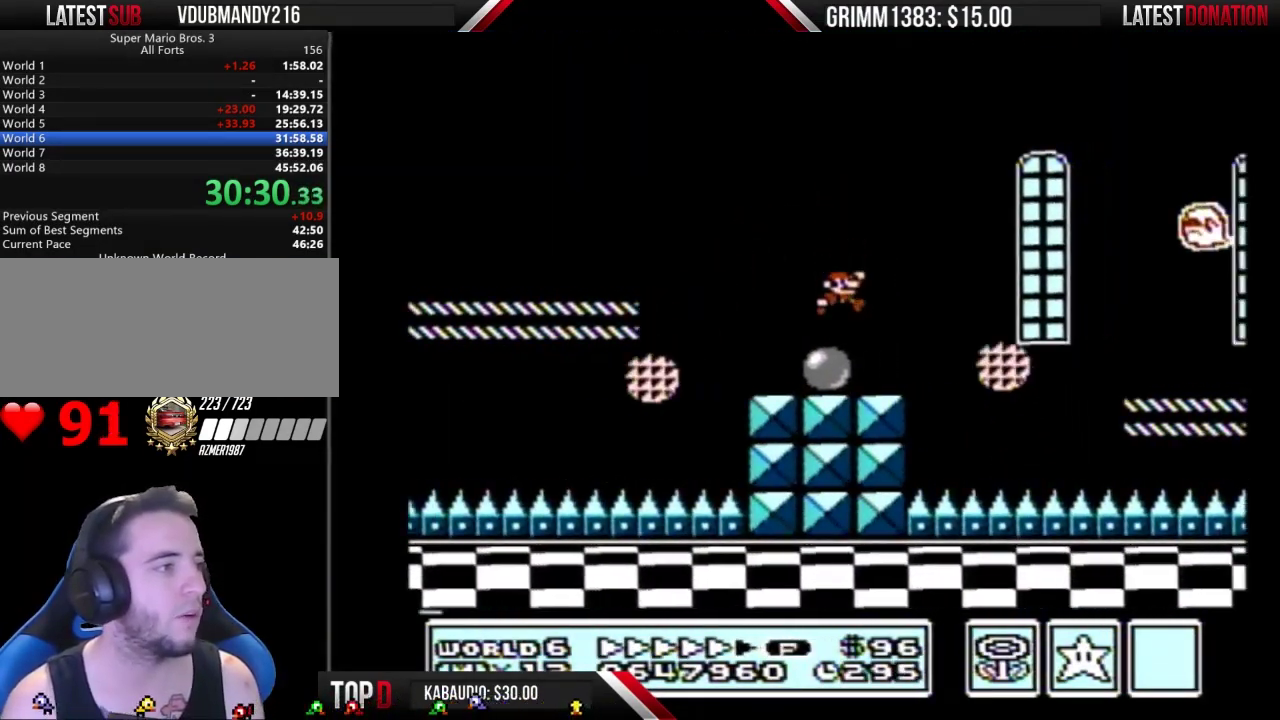
{"buttons": ["A", "B", "DPAD_RIGHT"], "events": [[100, "DPAD_RIGHT", "up"], [333, "DPAD_RIGHT", "down"], [500, "A", "down"]]}
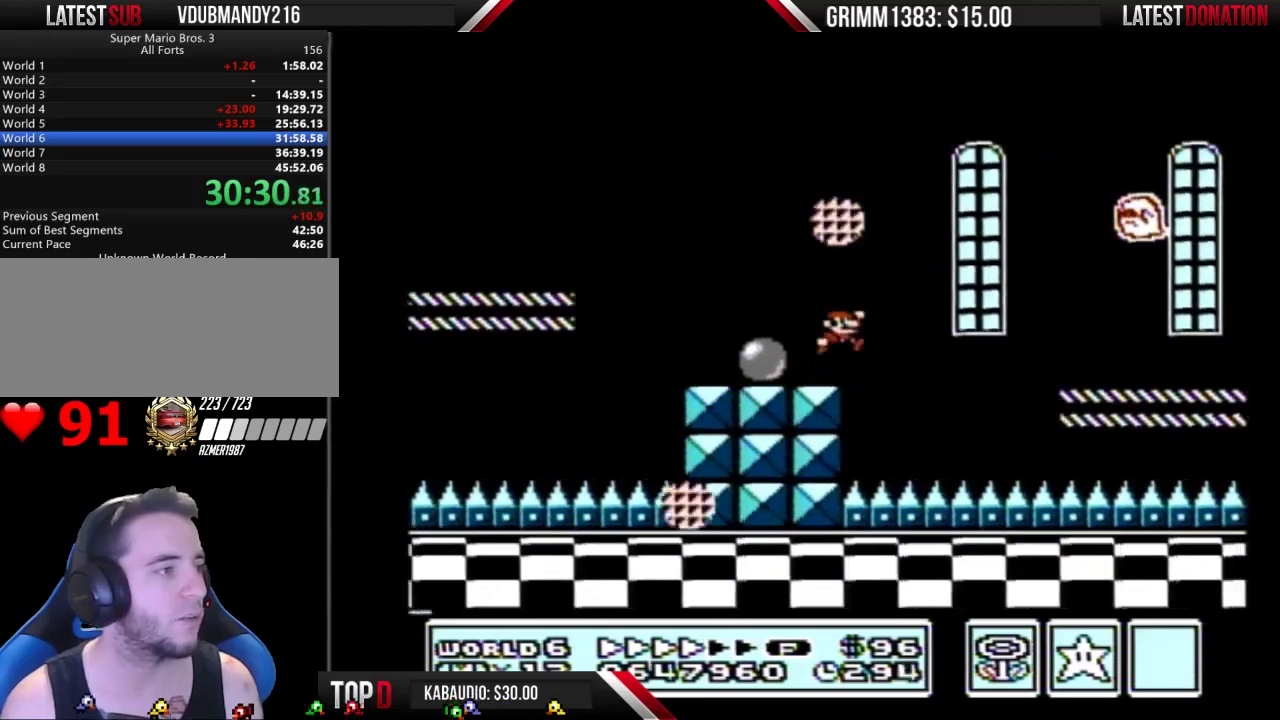
{"buttons": ["B", "DPAD_RIGHT"], "events": [[233, "A", "up"]]}
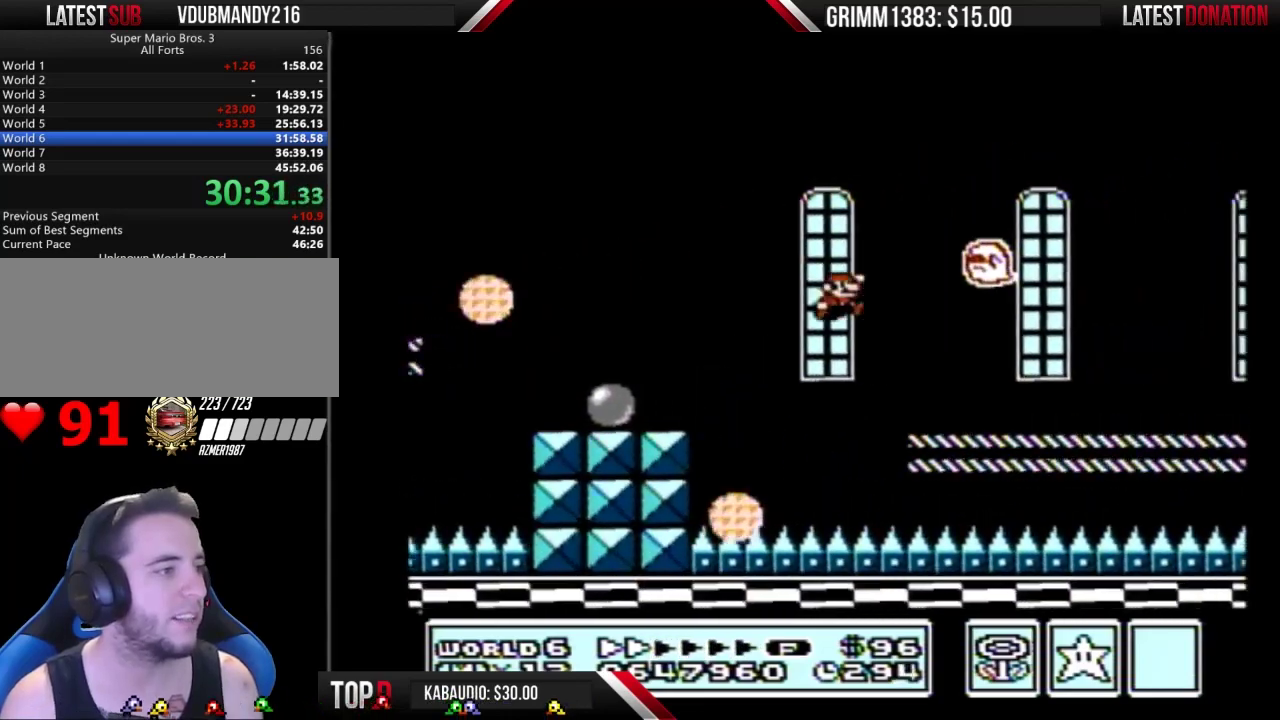
{"buttons": ["B", "DPAD_RIGHT"], "events": []}
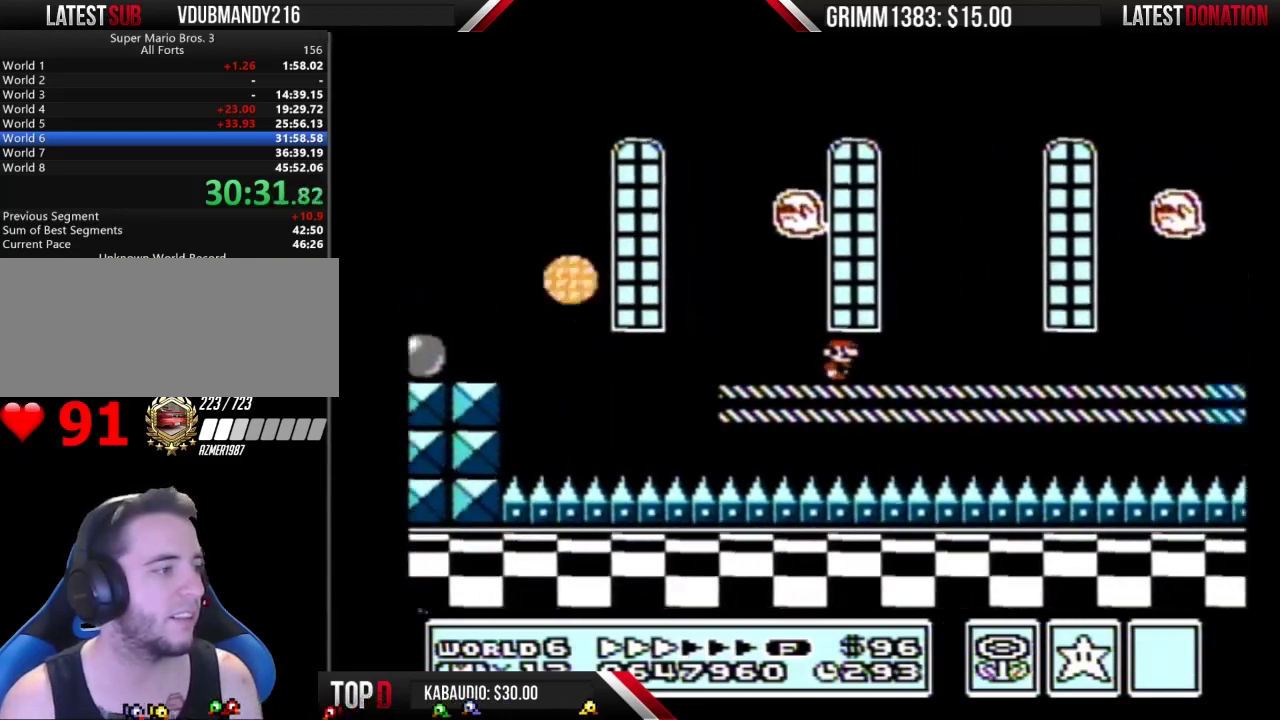
{"buttons": ["B", "DPAD_RIGHT"], "events": []}
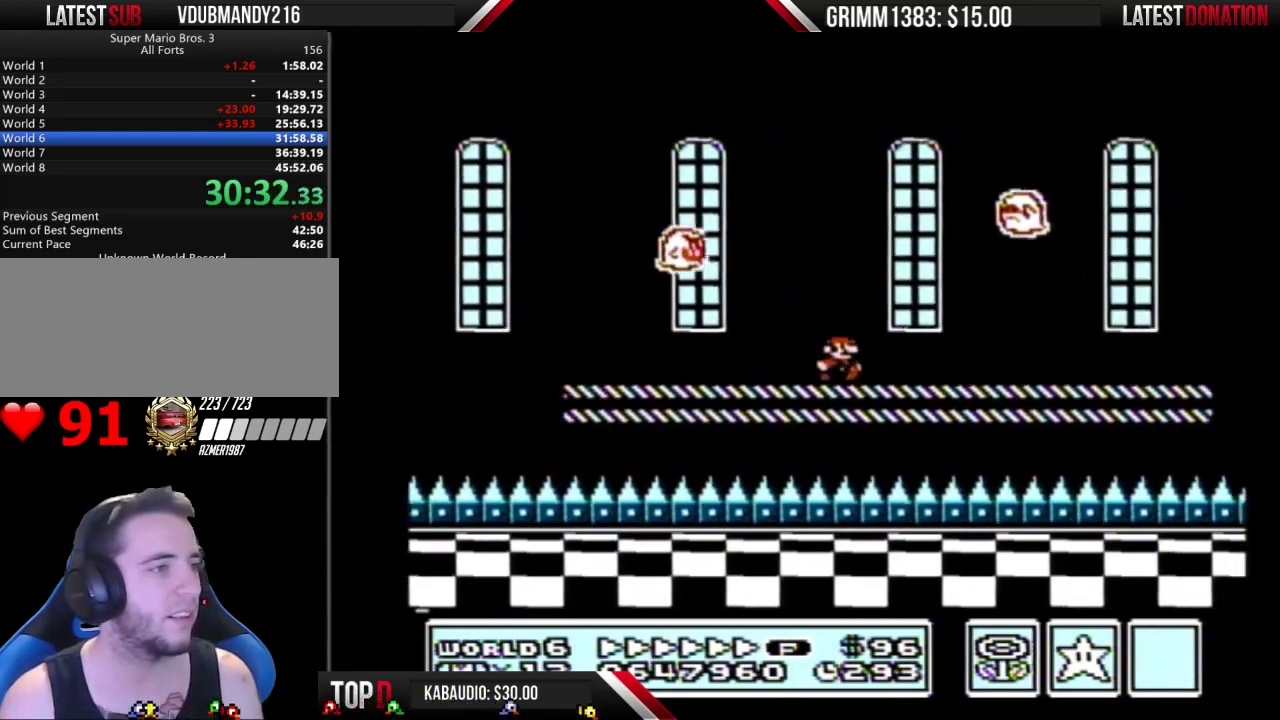
{"buttons": ["B", "DPAD_RIGHT"], "events": []}
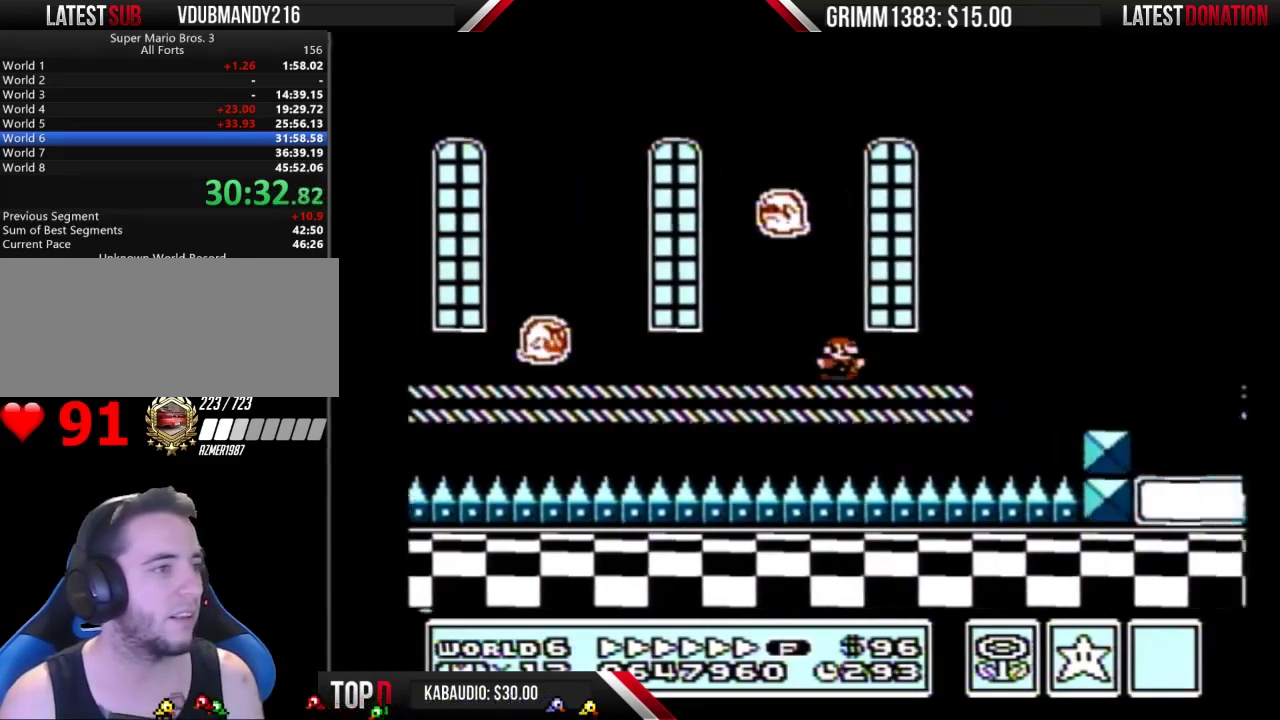
{"buttons": ["B"], "events": [[100, "A", "down"], [267, "A", "up"], [367, "DPAD_RIGHT", "up"]]}
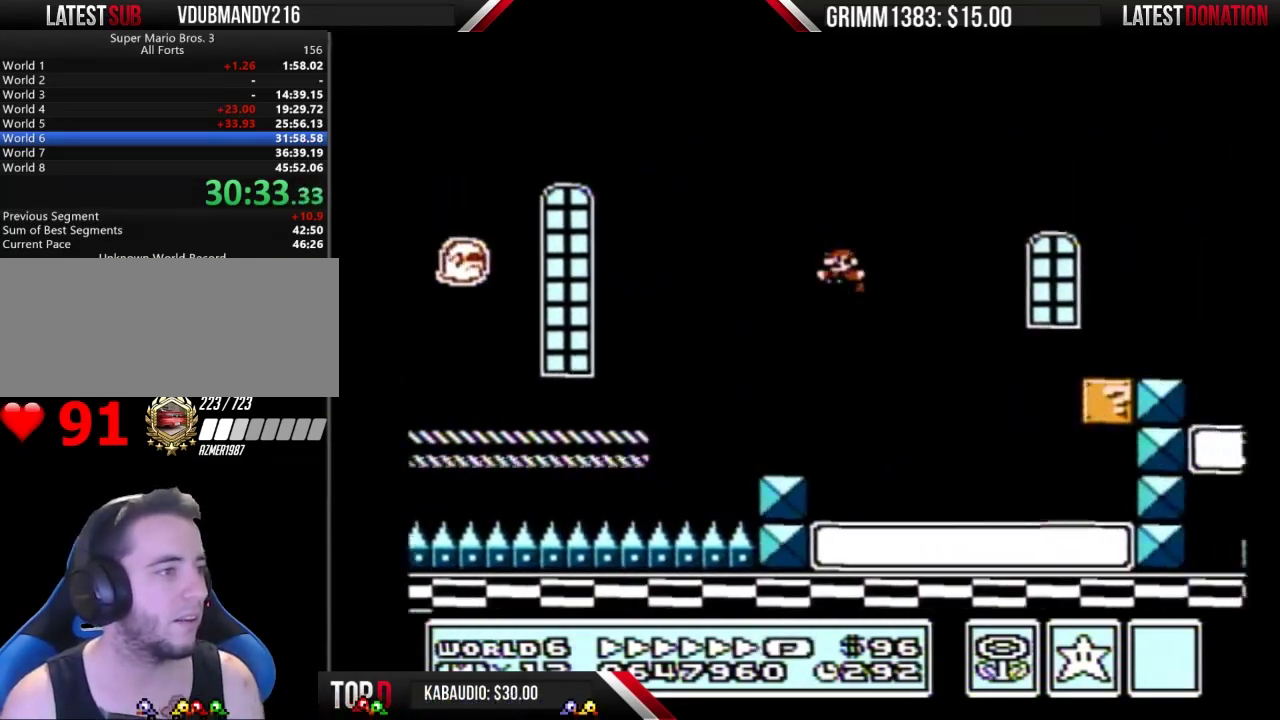
{"buttons": ["A", "B"], "events": [[200, "DPAD_RIGHT", "down"], [433, "A", "down"], [433, "DPAD_RIGHT", "up"]]}